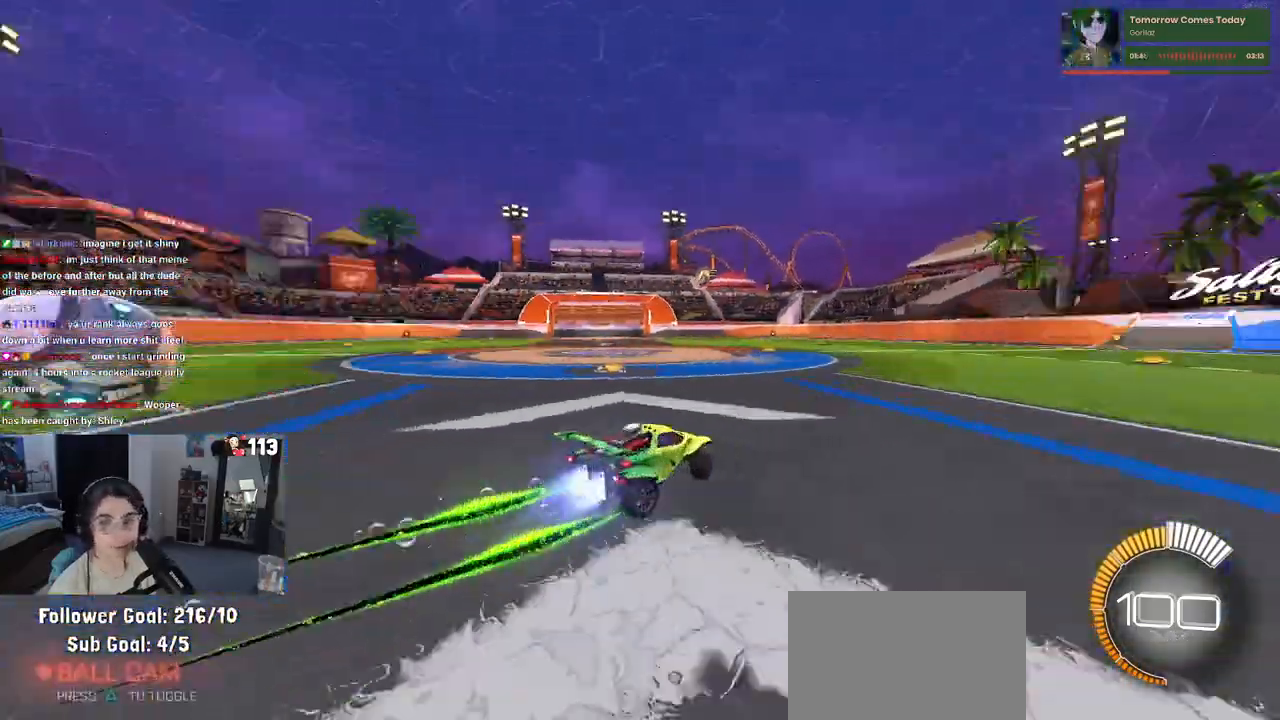
Gameplay with a controller (PlayStation layout); each line is a JSON object with the inputs held at the frame after it. "events" lists button and stick changes between this image and that frame as [ms after this image, input, new state], when the widget could be followed in between. Not read: R2.
{"buttons": ["SQUARE", "R1"], "left_stick": "left", "right_stick": "center", "events": [[83, "left_stick", "center"], [100, "TRIANGLE", "up"], [267, "SQUARE", "down"], [267, "left_stick", "left"]]}
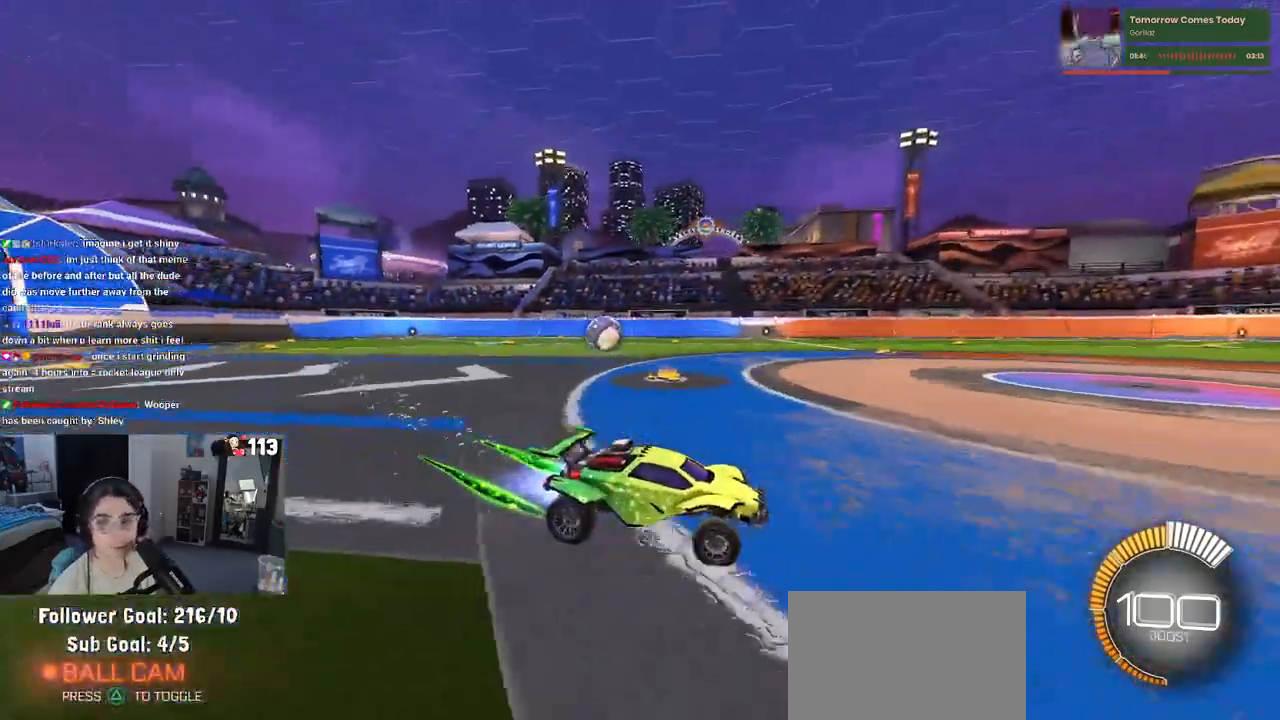
{"buttons": ["R1"], "left_stick": "center", "right_stick": "center", "events": [[33, "SQUARE", "up"], [67, "SQUARE", "down"], [133, "SQUARE", "up"], [350, "left_stick", "center"]]}
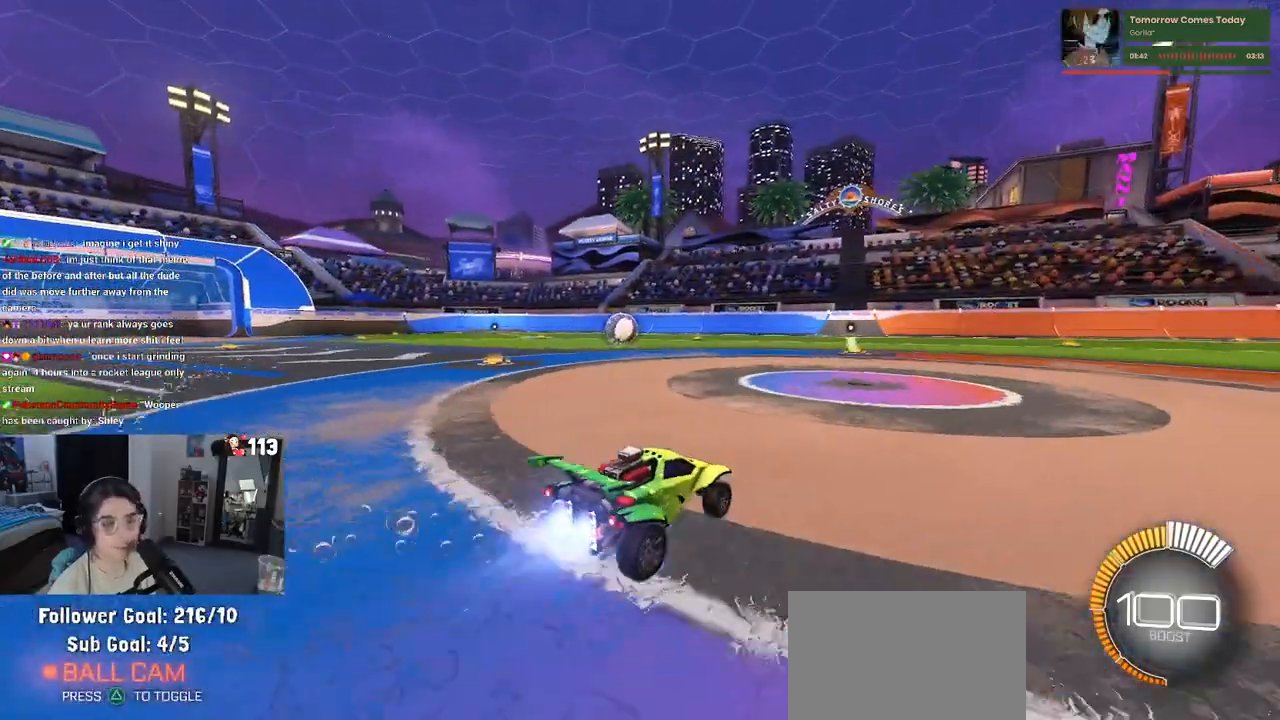
{"buttons": ["R1"], "left_stick": "left", "right_stick": "center", "events": [[433, "left_stick", "left"]]}
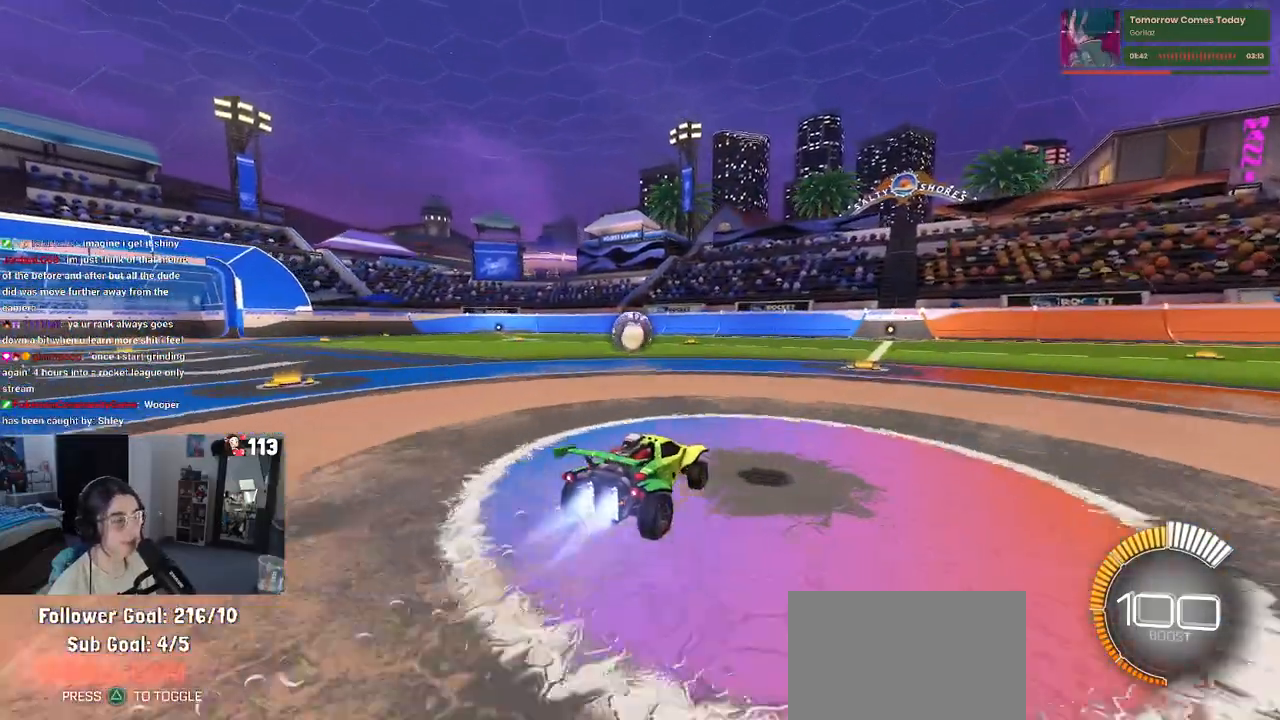
{"buttons": [], "left_stick": "center", "right_stick": "center", "events": [[133, "left_stick", "center"], [483, "R1", "up"]]}
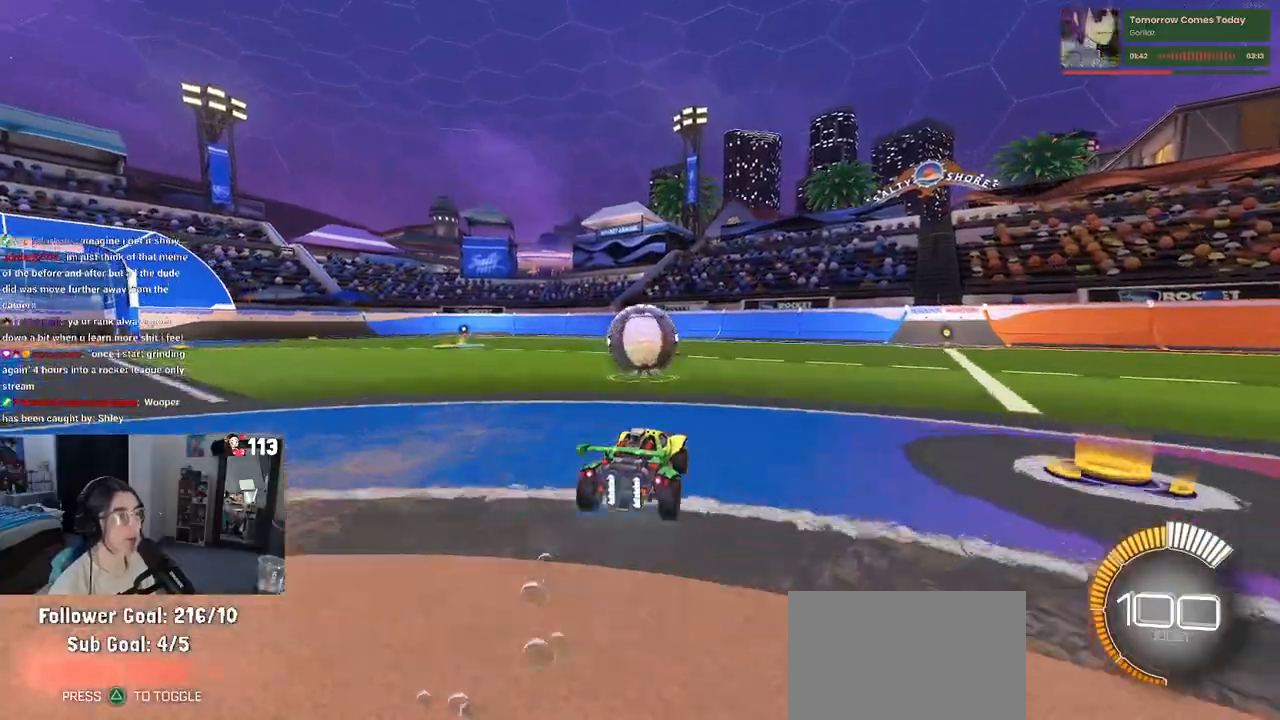
{"buttons": ["CROSS", "L1"], "left_stick": "down-right", "right_stick": "center", "events": [[317, "left_stick", "down-right"], [333, "CROSS", "down"], [433, "L1", "down"]]}
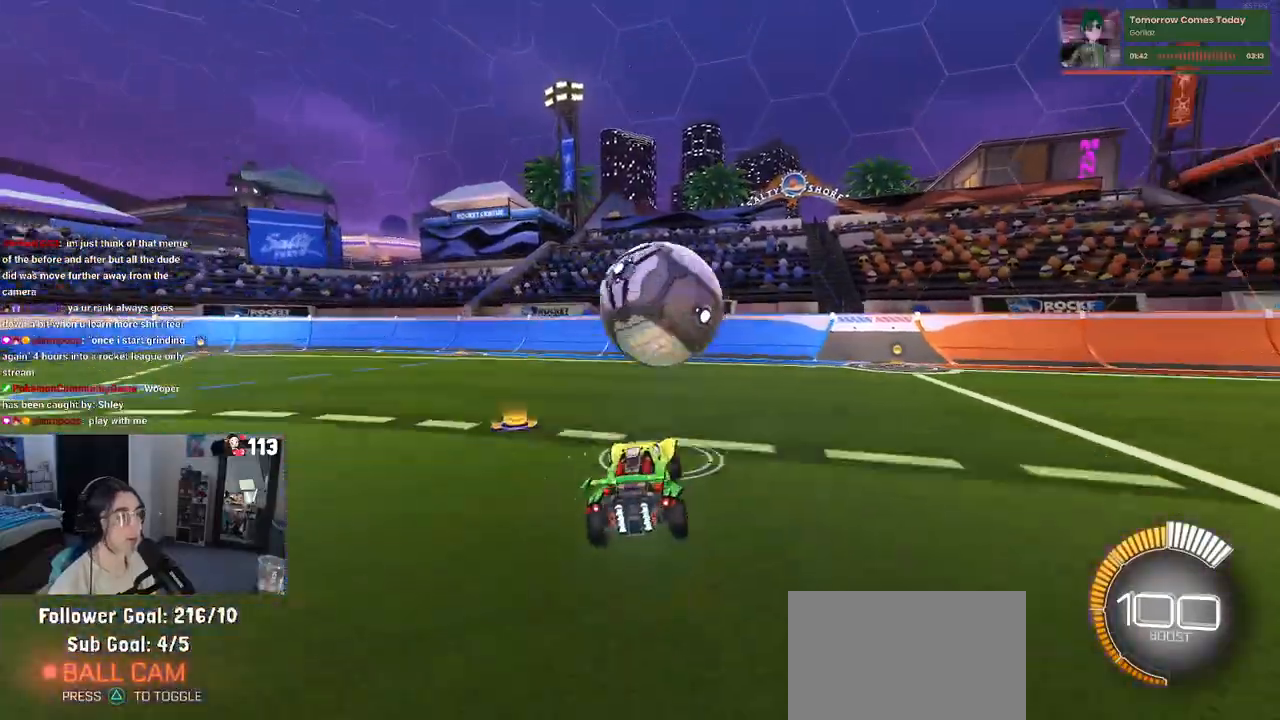
{"buttons": ["L1"], "left_stick": "up-left", "right_stick": "center", "events": [[100, "CROSS", "up"], [117, "R1", "down"], [200, "left_stick", "up-right"], [267, "R1", "up"], [367, "left_stick", "up-left"]]}
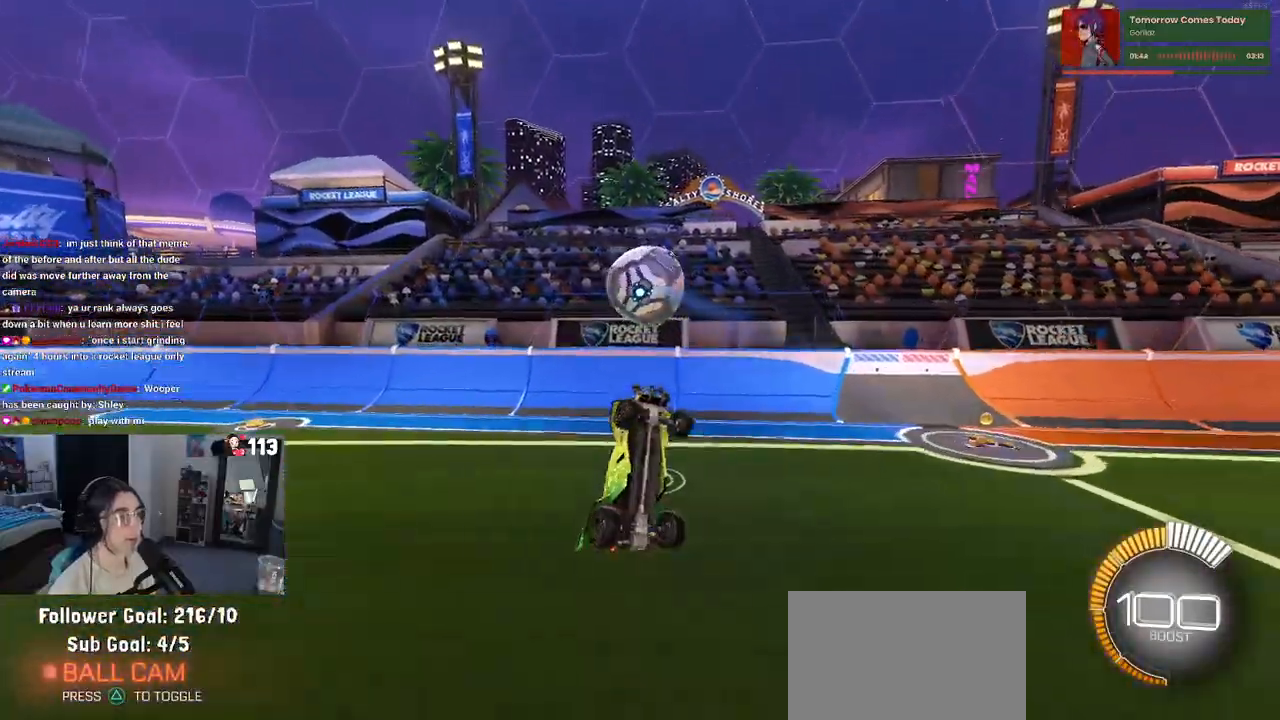
{"buttons": ["L1", "R1"], "left_stick": "up", "right_stick": "center", "events": [[17, "left_stick", "left"], [183, "left_stick", "center"], [217, "R1", "down"], [267, "left_stick", "up-right"], [367, "left_stick", "up"]]}
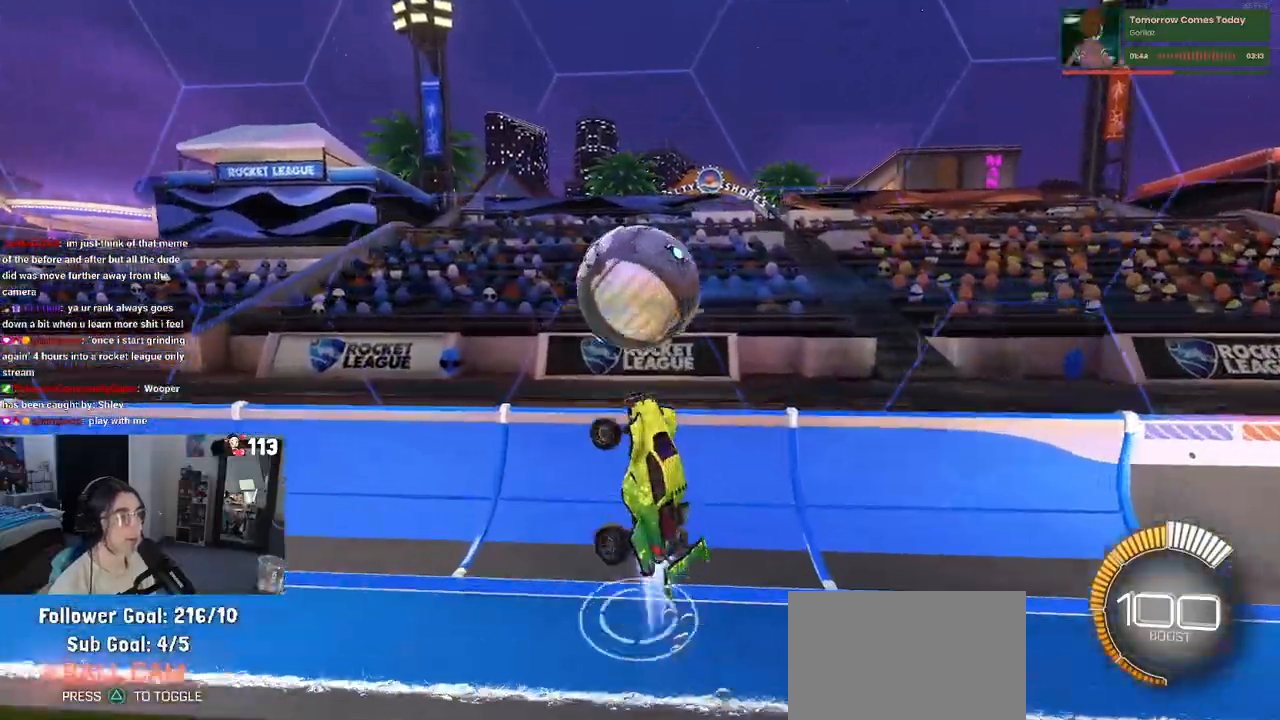
{"buttons": ["CROSS", "L1", "R1"], "left_stick": "down-right", "right_stick": "center", "events": [[50, "L1", "up"], [150, "left_stick", "up-left"], [300, "left_stick", "center"], [400, "left_stick", "down-right"], [417, "CROSS", "down"], [433, "L1", "down"]]}
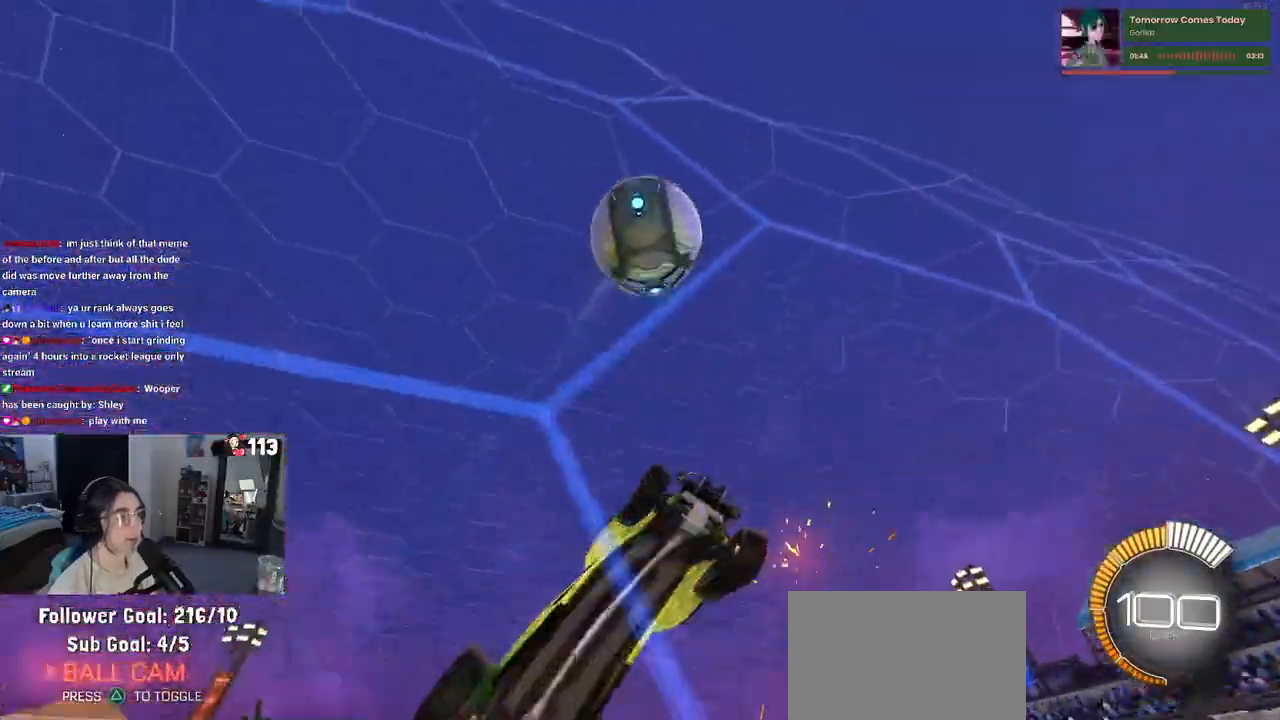
{"buttons": ["L1", "R1"], "left_stick": "down", "right_stick": "center", "events": [[67, "CROSS", "up"], [133, "left_stick", "center"], [200, "left_stick", "up-left"], [250, "left_stick", "left"], [433, "left_stick", "down"]]}
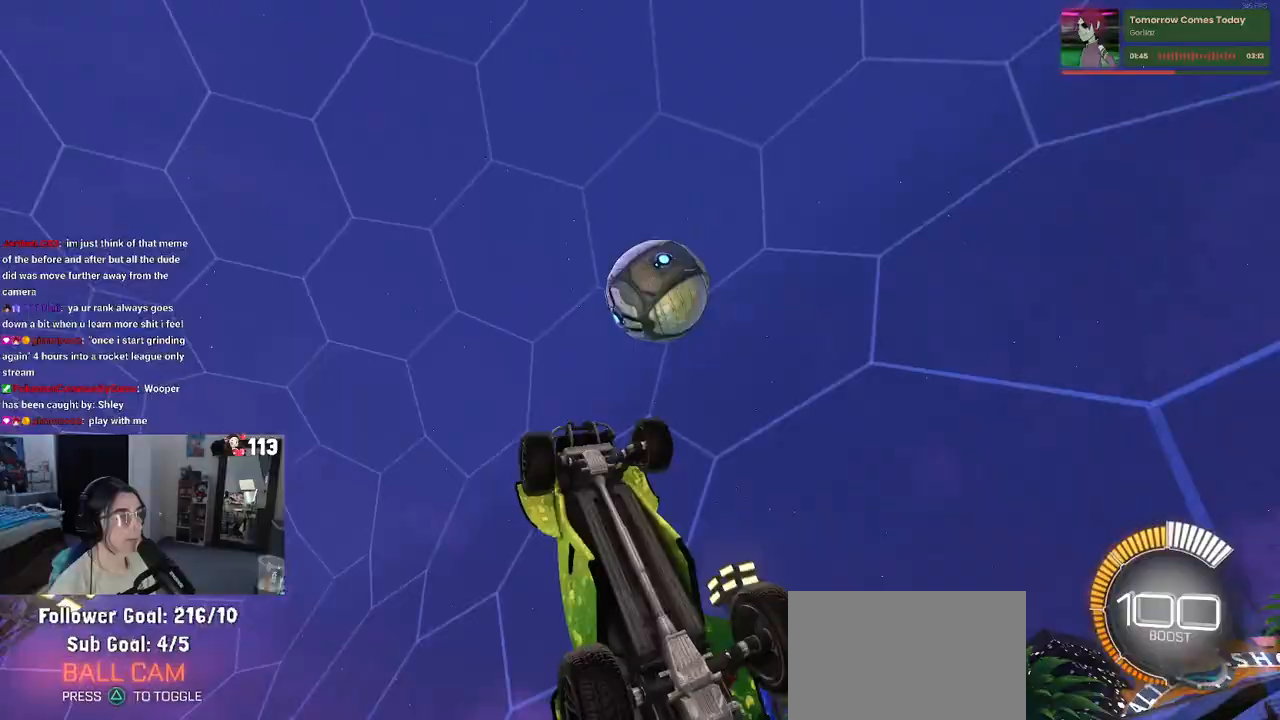
{"buttons": ["R1"], "left_stick": "down-right", "right_stick": "center", "events": [[150, "L1", "up"], [217, "left_stick", "center"], [433, "left_stick", "down-right"]]}
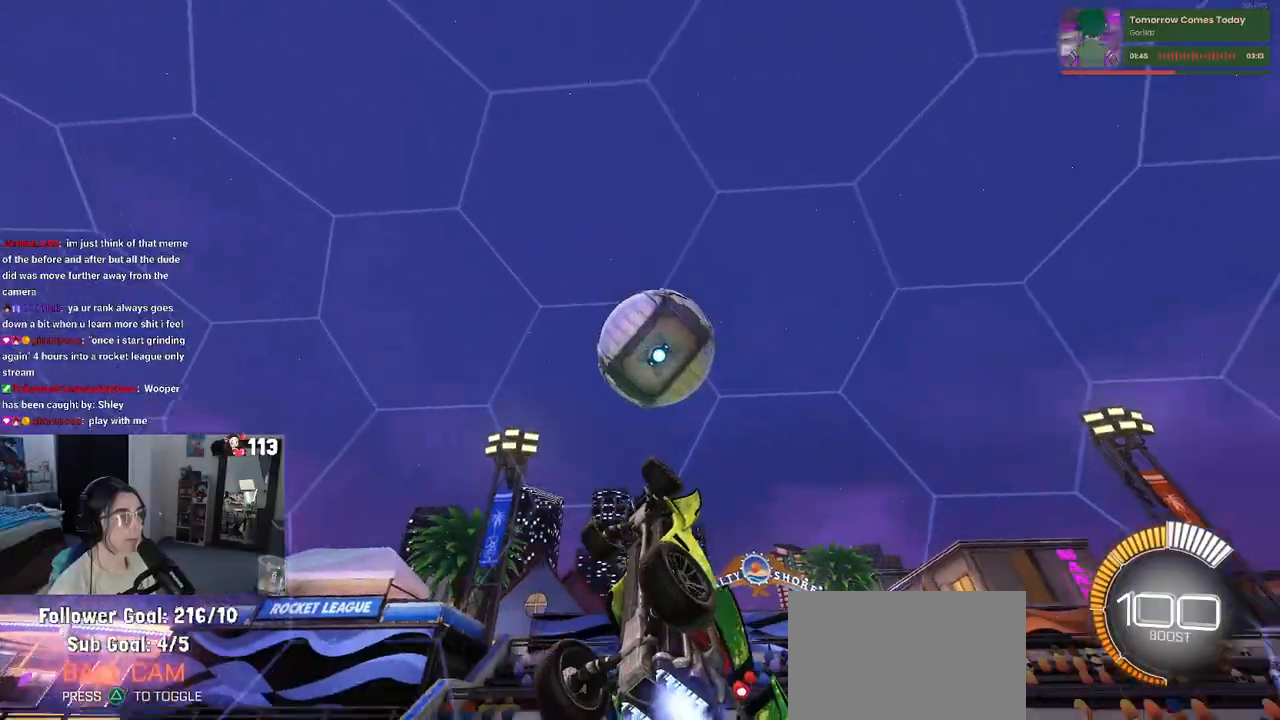
{"buttons": ["R1"], "left_stick": "center", "right_stick": "center", "events": [[100, "left_stick", "up-right"], [200, "CROSS", "down"], [267, "left_stick", "down-right"], [283, "CROSS", "up"], [317, "left_stick", "down"], [433, "left_stick", "center"]]}
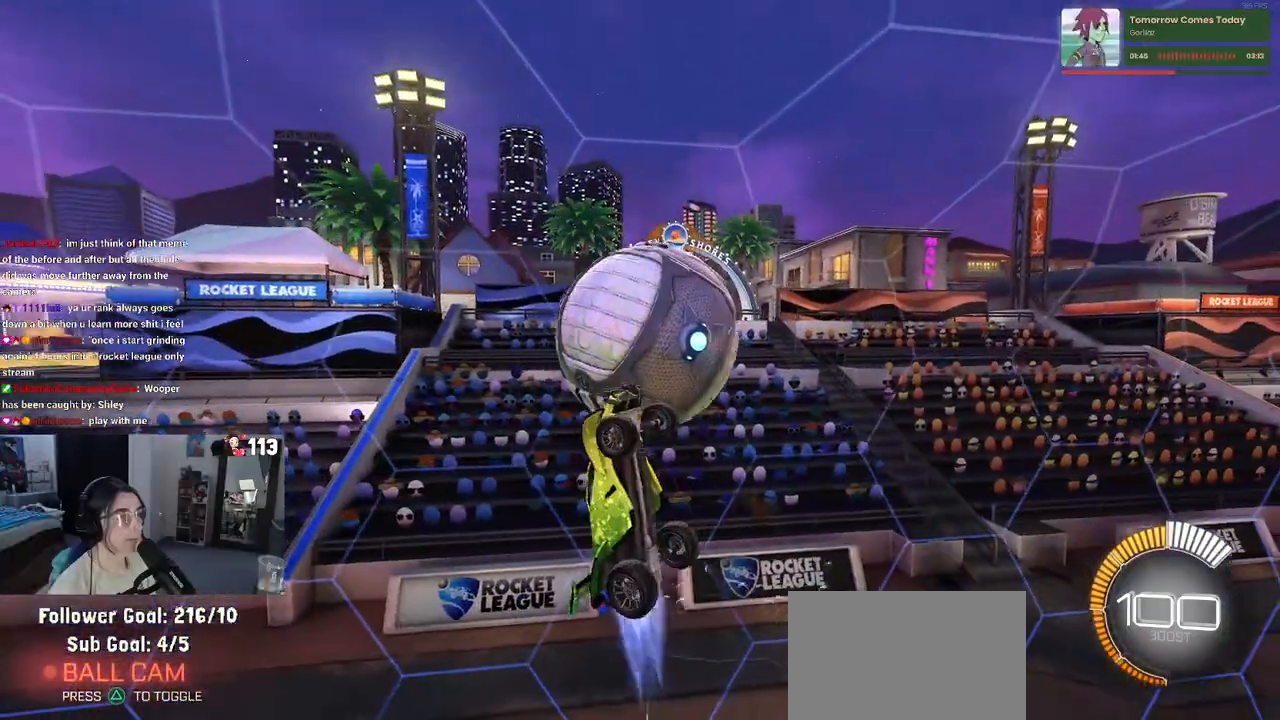
{"buttons": ["R1"], "left_stick": "down-right", "right_stick": "center", "events": [[67, "left_stick", "down"], [300, "left_stick", "down-right"]]}
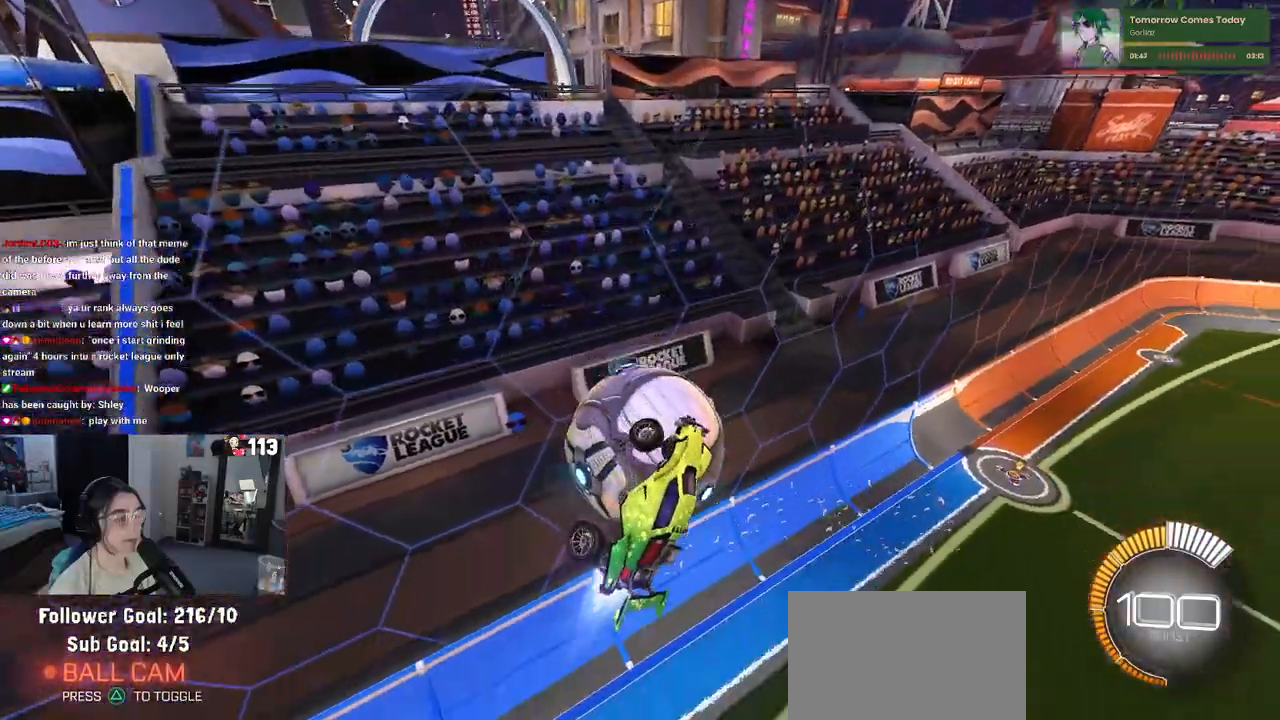
{"buttons": [], "left_stick": "center", "right_stick": "center", "events": [[183, "R1", "up"], [367, "left_stick", "center"]]}
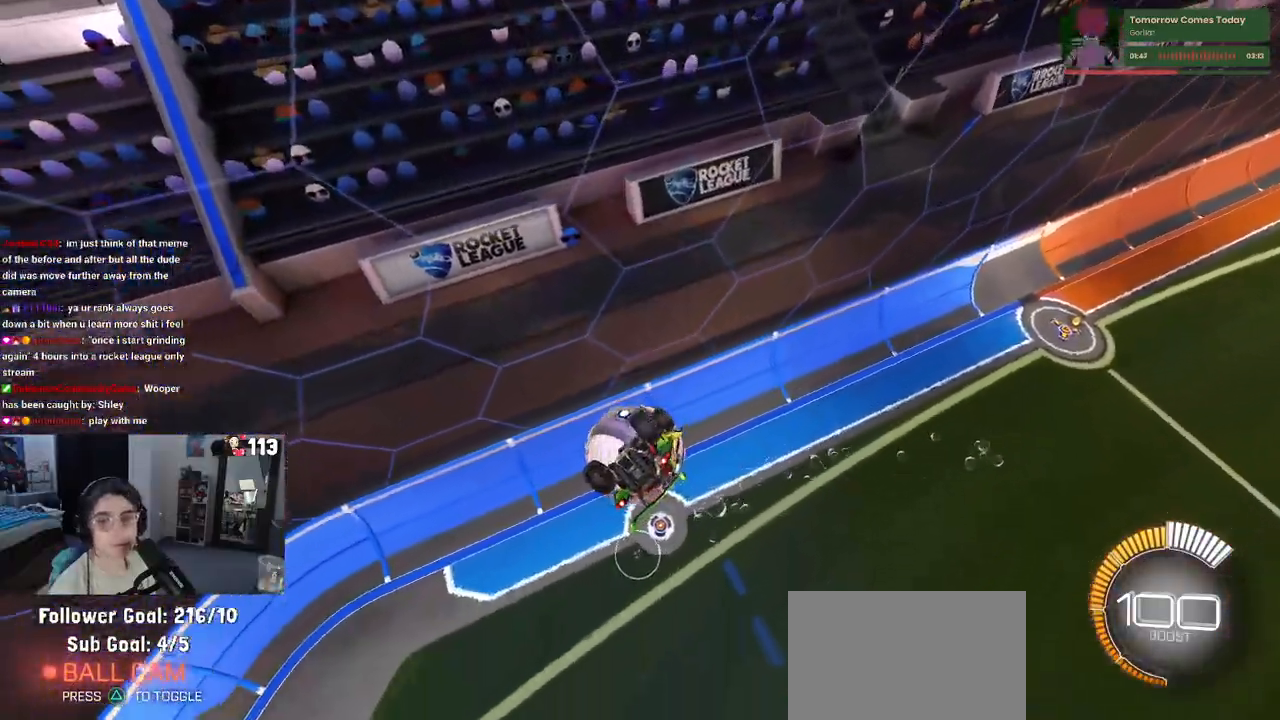
{"buttons": ["R1"], "left_stick": "center", "right_stick": "center", "events": [[367, "R1", "down"]]}
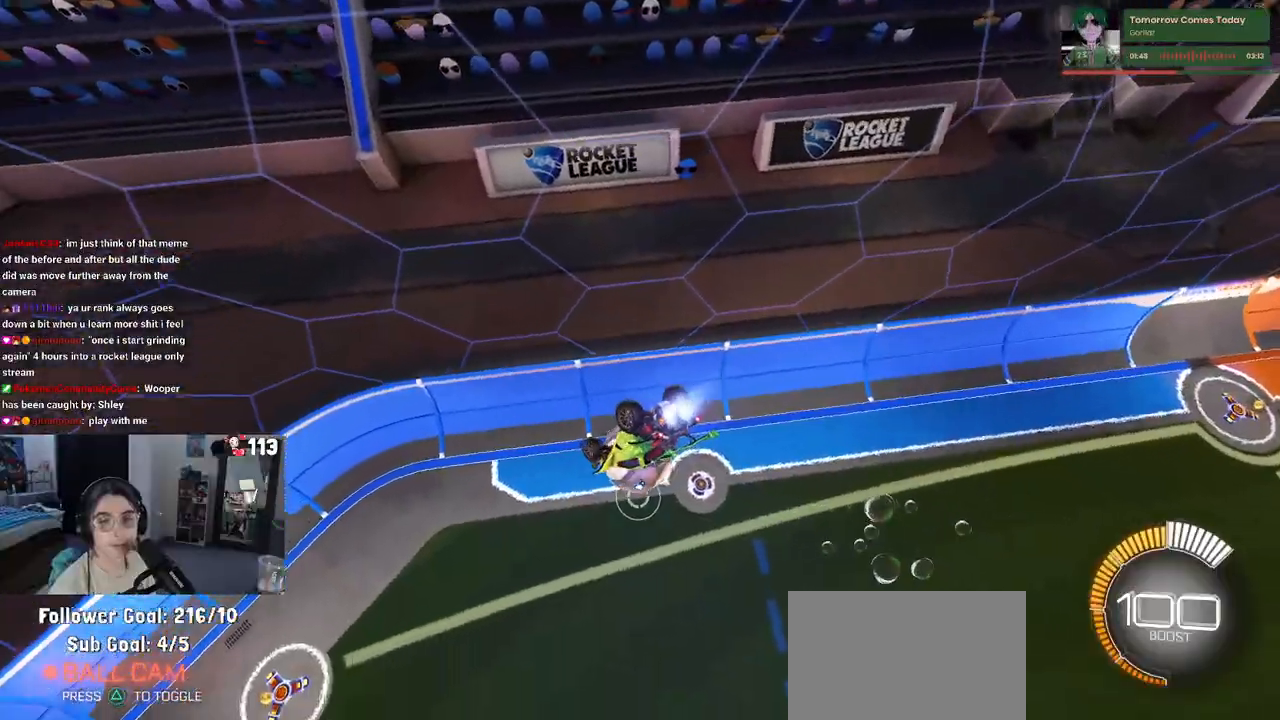
{"buttons": [], "left_stick": "left", "right_stick": "center", "events": [[133, "R1", "up"], [200, "left_stick", "left"]]}
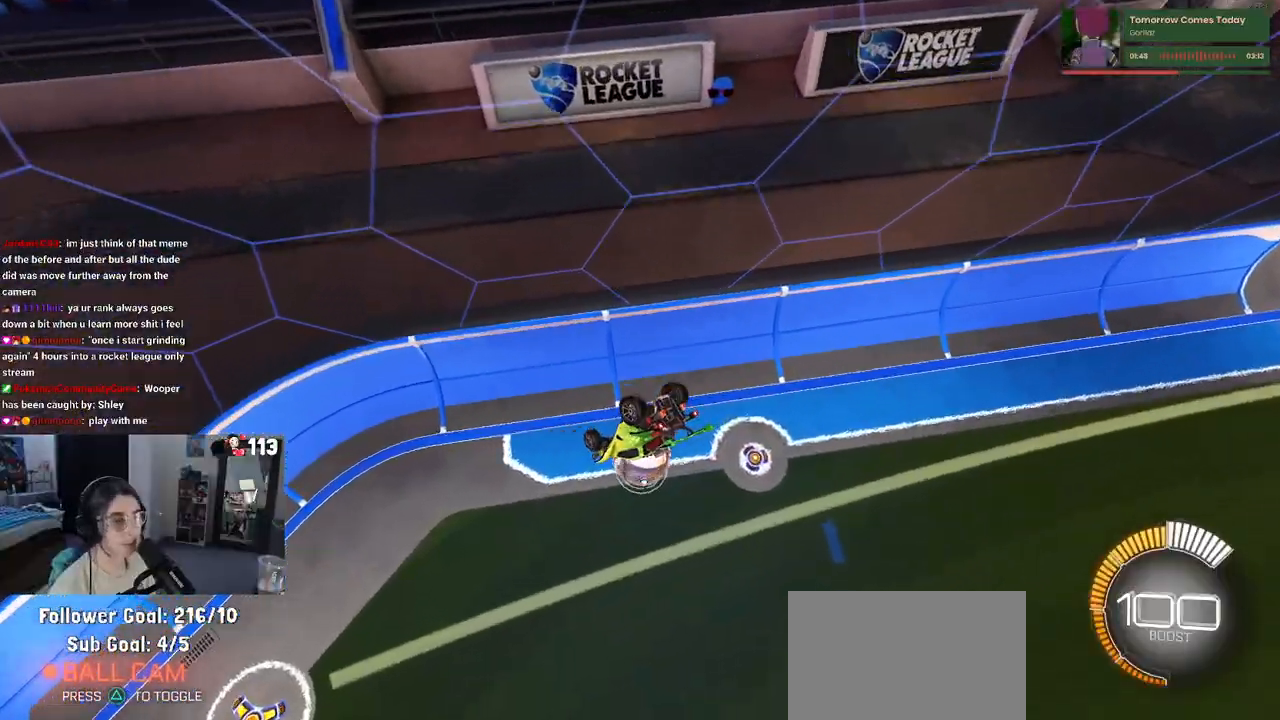
{"buttons": ["SQUARE", "R1"], "left_stick": "up", "right_stick": "center", "events": [[183, "SQUARE", "down"], [433, "left_stick", "up"], [467, "R1", "down"]]}
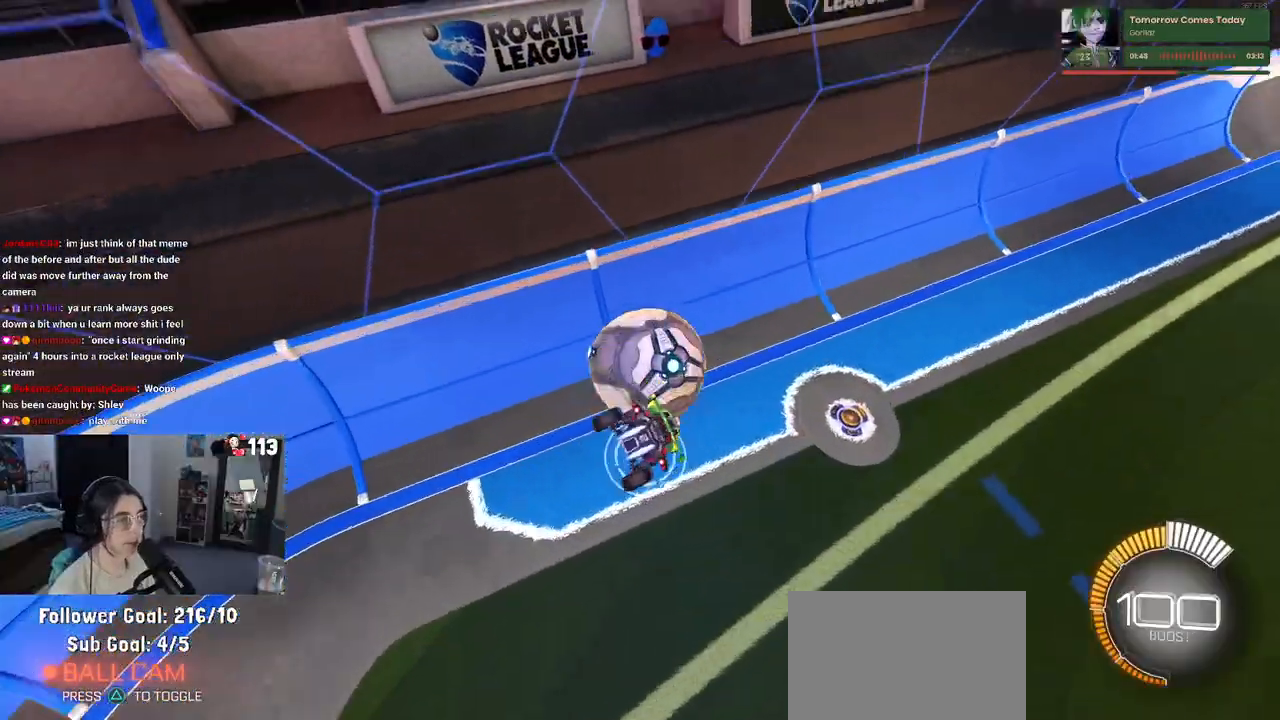
{"buttons": ["R1"], "left_stick": "left", "right_stick": "center", "events": [[33, "left_stick", "center"], [217, "SQUARE", "up"], [433, "left_stick", "left"]]}
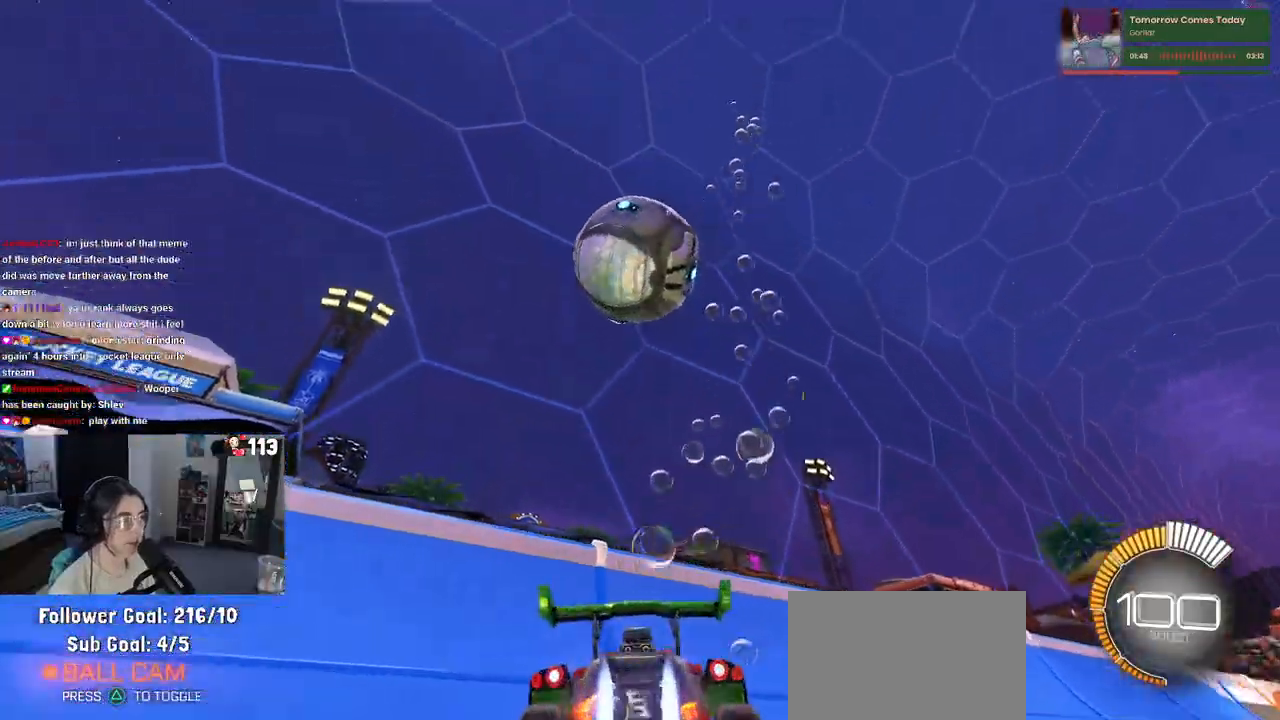
{"buttons": ["R1"], "left_stick": "left", "right_stick": "center", "events": [[250, "left_stick", "center"], [417, "left_stick", "left"]]}
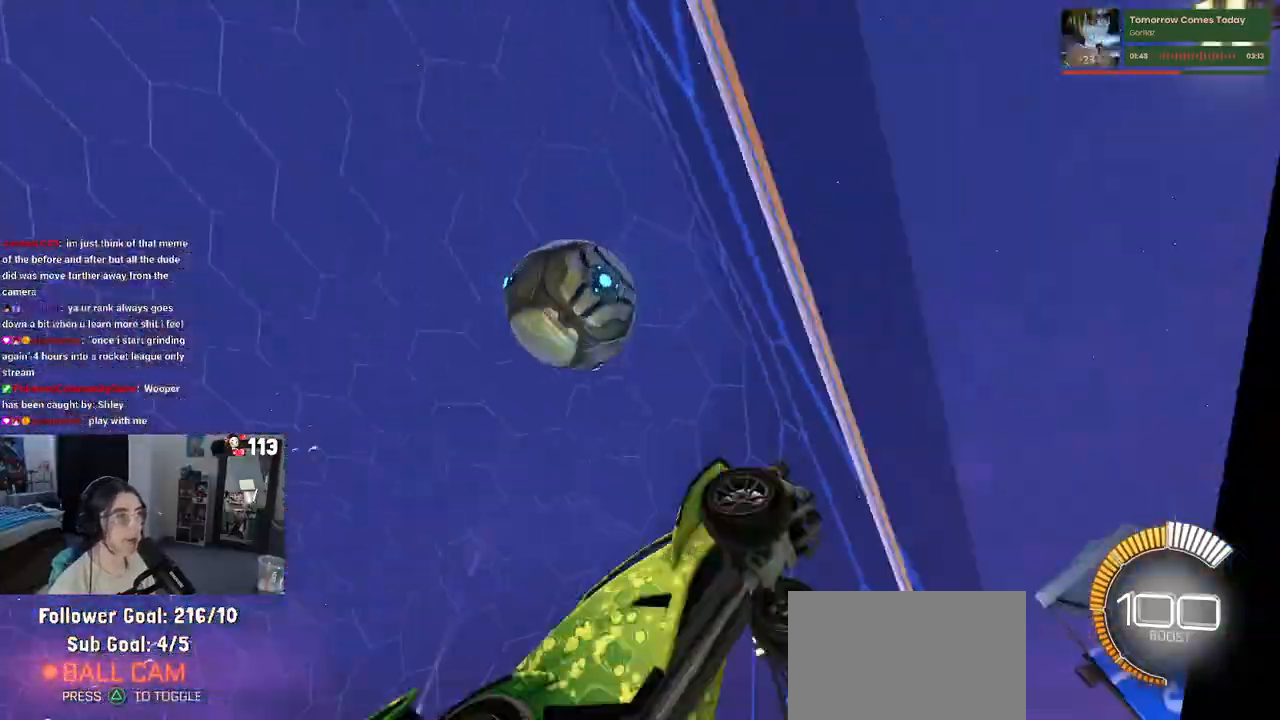
{"buttons": ["L1"], "left_stick": "down-right", "right_stick": "center", "events": [[100, "R1", "up"], [183, "left_stick", "center"], [300, "left_stick", "down-right"], [333, "CROSS", "down"], [383, "L1", "down"], [500, "CROSS", "up"]]}
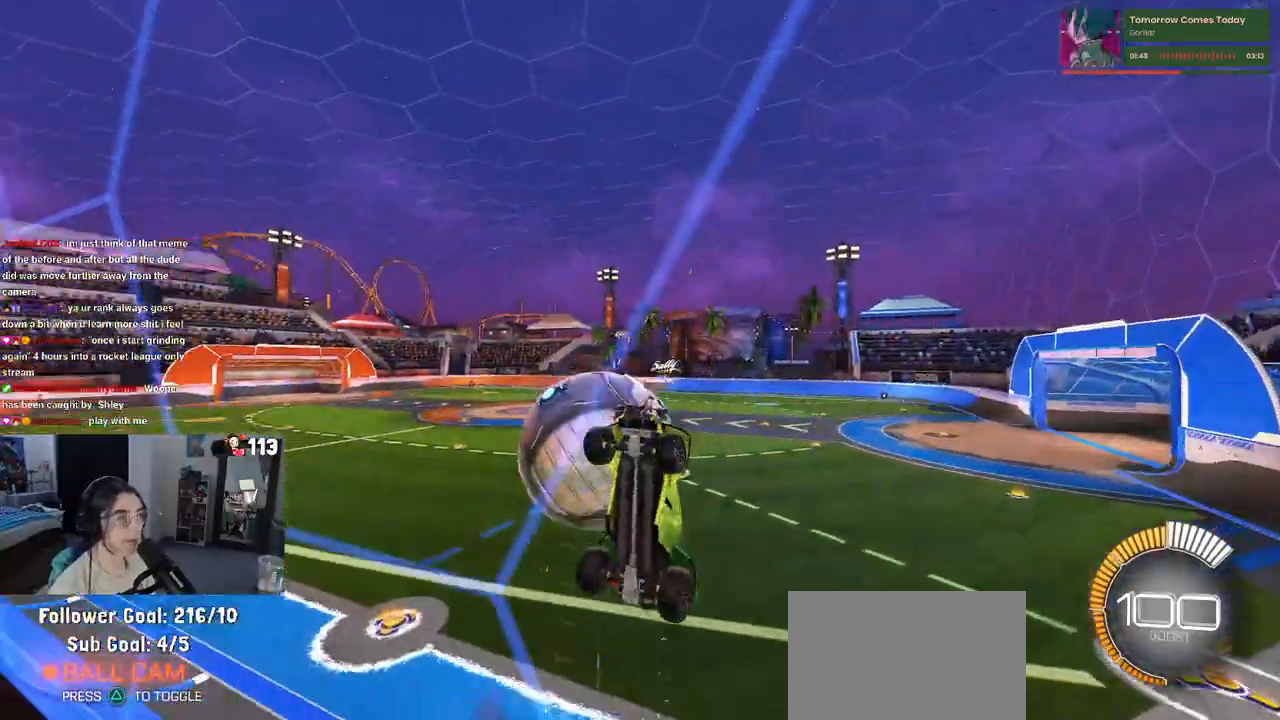
{"buttons": ["CROSS", "R1"], "left_stick": "up", "right_stick": "center", "events": [[83, "left_stick", "up-right"], [250, "R1", "down"], [250, "left_stick", "up"], [317, "L1", "up"], [450, "CROSS", "down"]]}
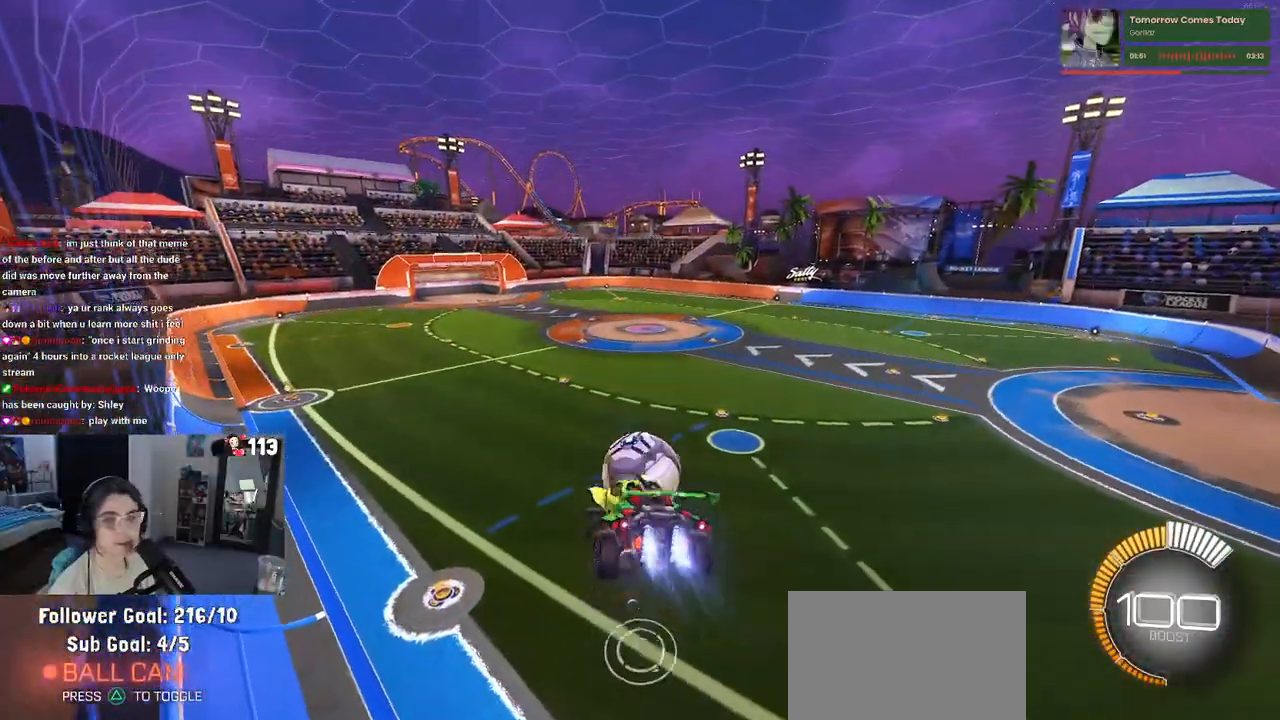
{"buttons": ["R1"], "left_stick": "down-right", "right_stick": "center", "events": [[17, "CROSS", "up"], [67, "left_stick", "down"], [300, "left_stick", "down-right"]]}
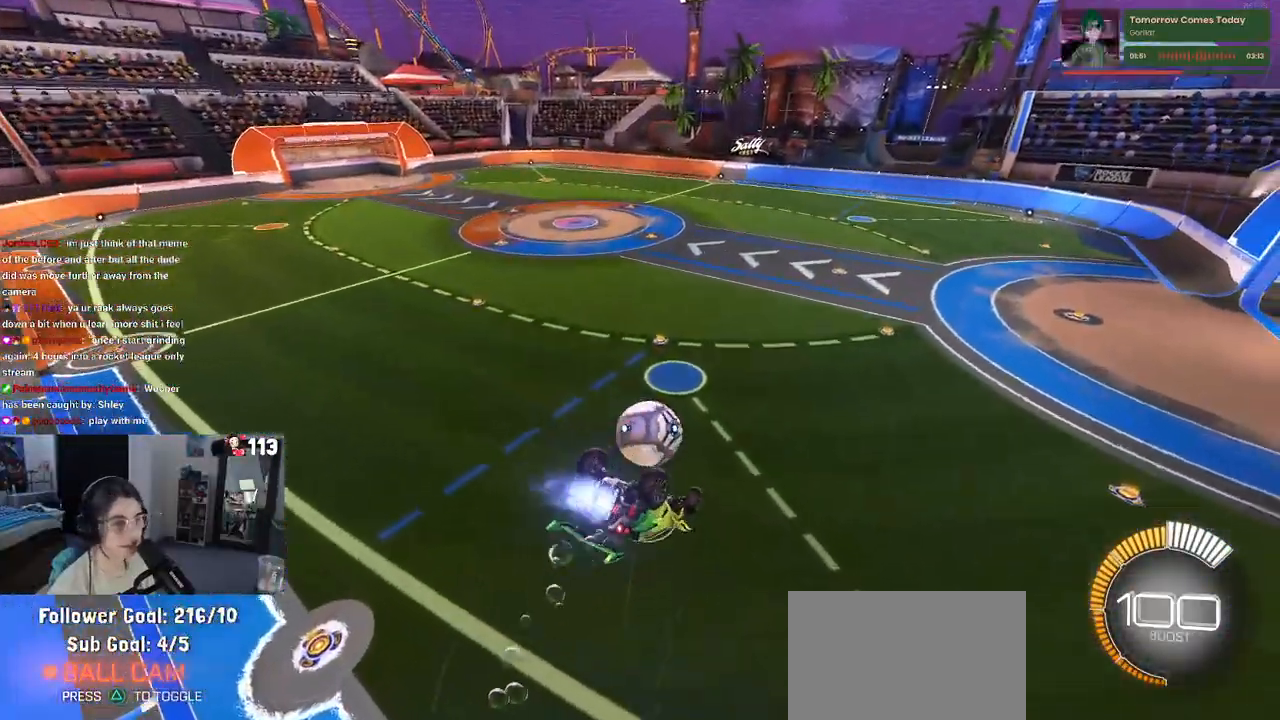
{"buttons": ["R1"], "left_stick": "left", "right_stick": "center", "events": [[283, "left_stick", "up-right"], [417, "left_stick", "up-left"], [483, "left_stick", "left"]]}
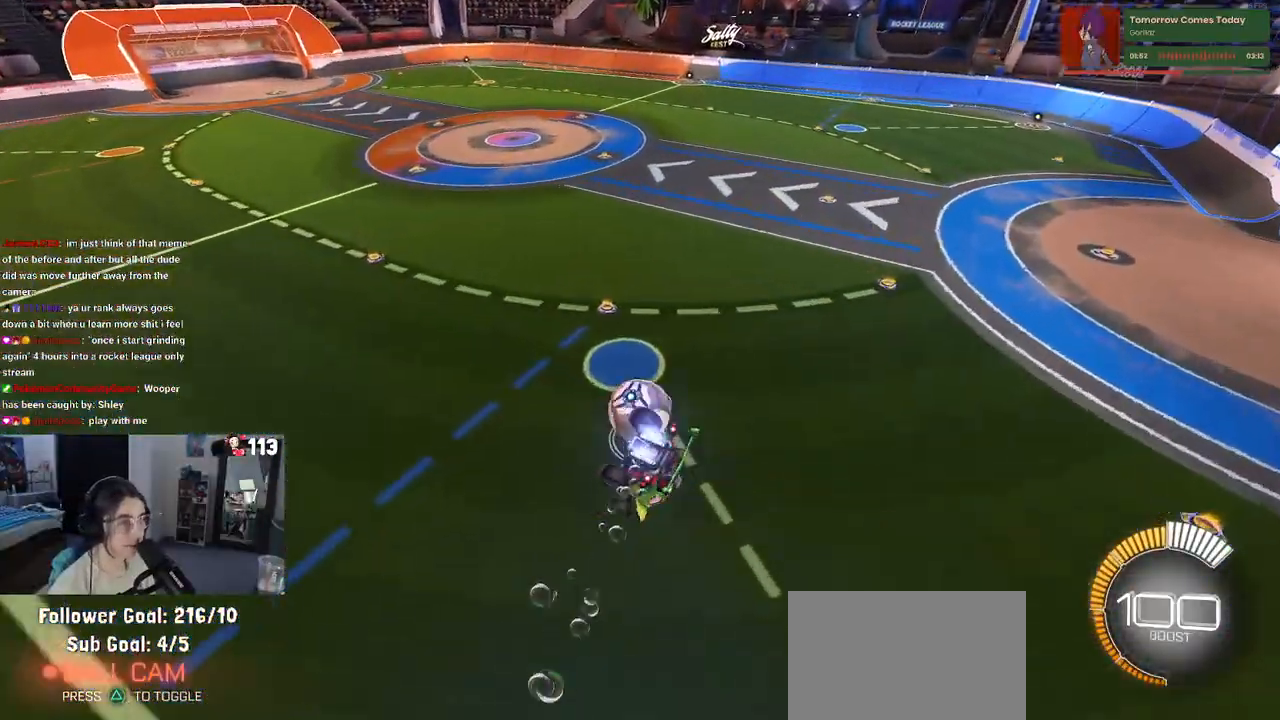
{"buttons": ["SQUARE"], "left_stick": "left", "right_stick": "center", "events": [[100, "R1", "up"], [217, "SQUARE", "down"]]}
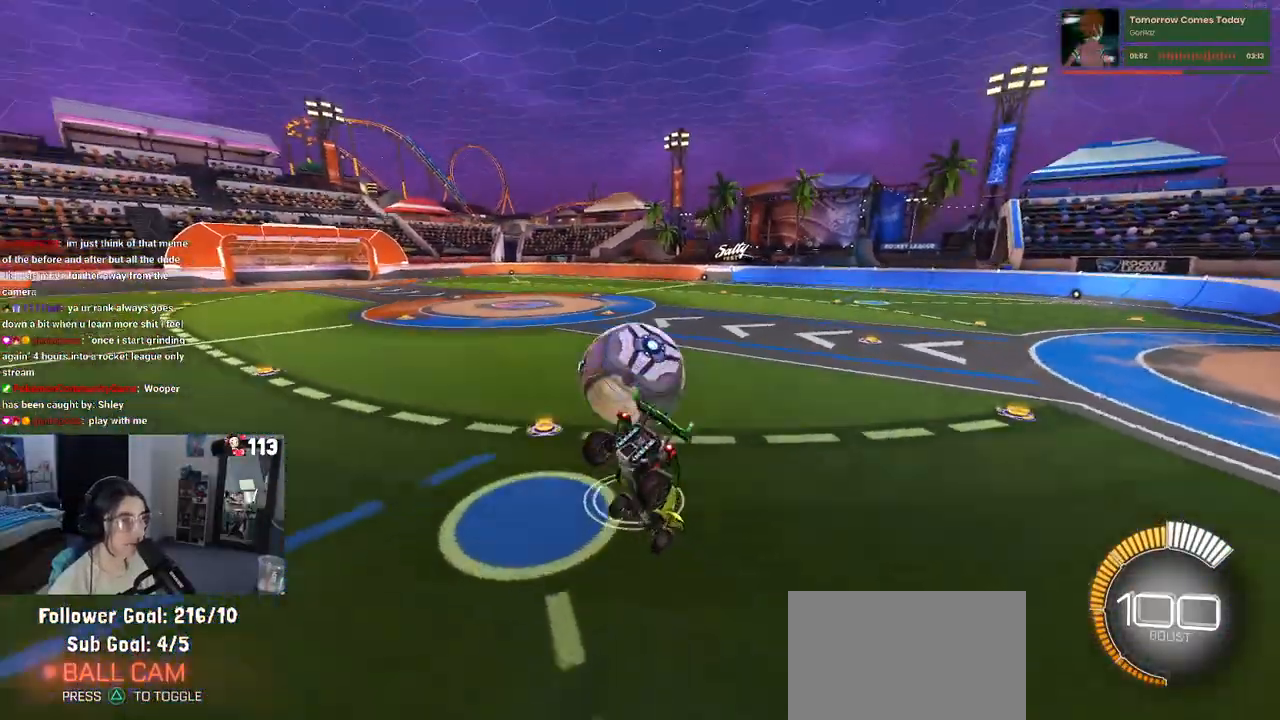
{"buttons": ["CROSS", "R1"], "left_stick": "down", "right_stick": "center", "events": [[17, "left_stick", "down-left"], [133, "R1", "down"], [200, "left_stick", "center"], [300, "SQUARE", "up"], [400, "CROSS", "down"], [417, "left_stick", "down"]]}
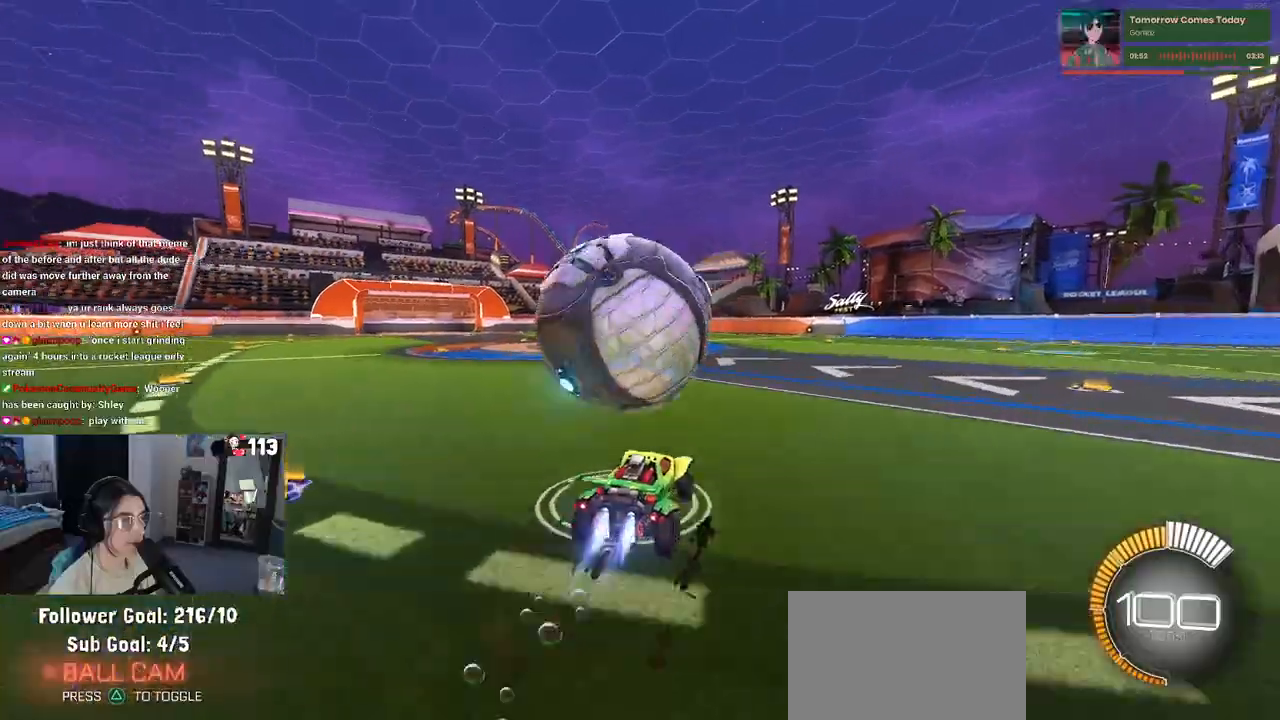
{"buttons": ["L1"], "left_stick": "up", "right_stick": "center", "events": [[100, "L1", "down"], [117, "CROSS", "up"], [200, "left_stick", "down-right"], [383, "left_stick", "up-right"], [433, "left_stick", "up"], [483, "R1", "up"]]}
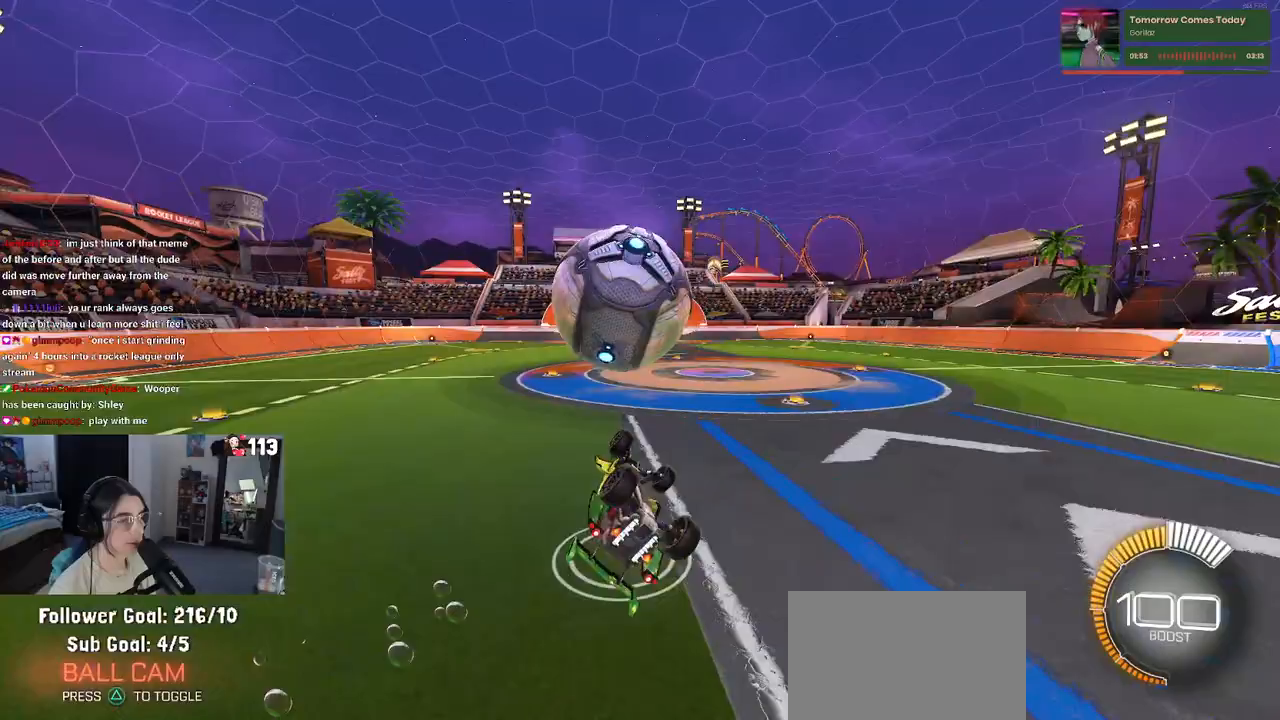
{"buttons": ["R1"], "left_stick": "down", "right_stick": "center", "events": [[17, "L1", "up"], [17, "left_stick", "up-left"], [83, "left_stick", "center"], [217, "left_stick", "up"], [250, "CROSS", "down"], [333, "left_stick", "center"], [367, "CROSS", "up"], [500, "R1", "down"], [500, "left_stick", "down"]]}
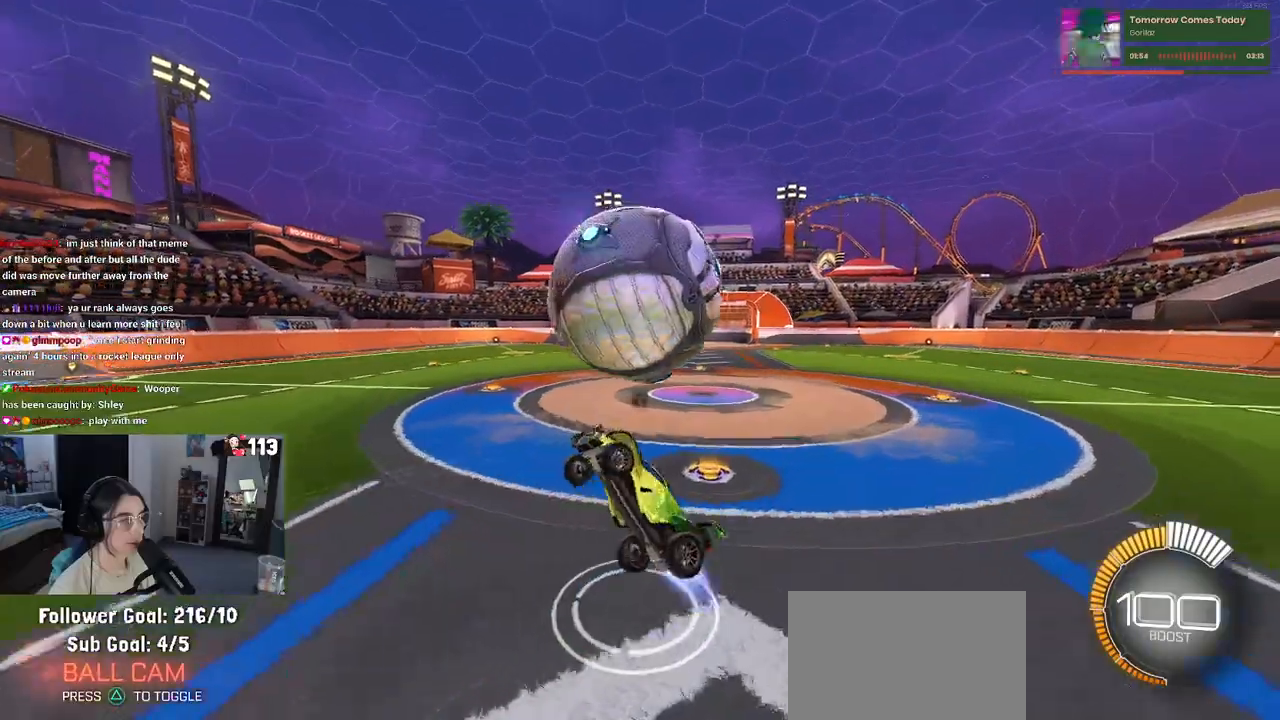
{"buttons": [], "left_stick": "up-right", "right_stick": "center", "events": [[17, "left_stick", "down-right"], [33, "TRIANGLE", "down"], [167, "TRIANGLE", "up"], [200, "R1", "up"], [417, "left_stick", "up-right"]]}
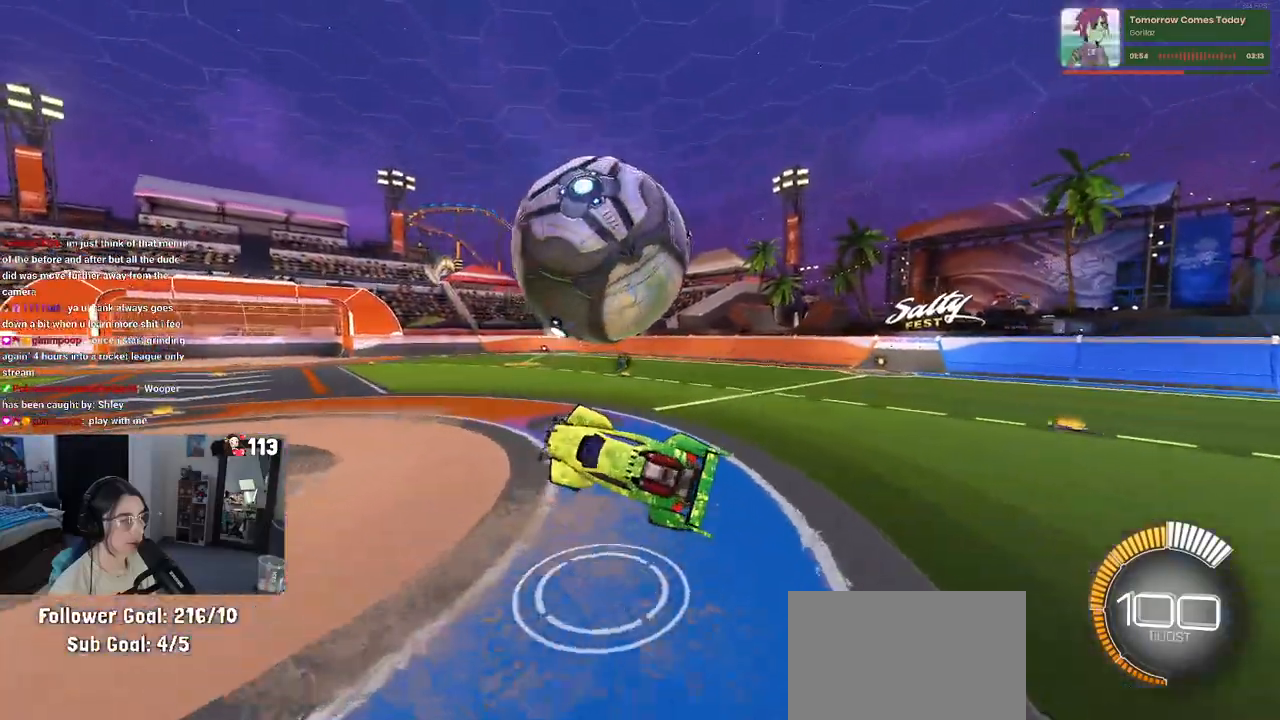
{"buttons": ["R1"], "left_stick": "center", "right_stick": "center", "events": [[150, "left_stick", "right"], [167, "R1", "down"], [167, "SQUARE", "down"], [300, "left_stick", "center"], [417, "SQUARE", "up"]]}
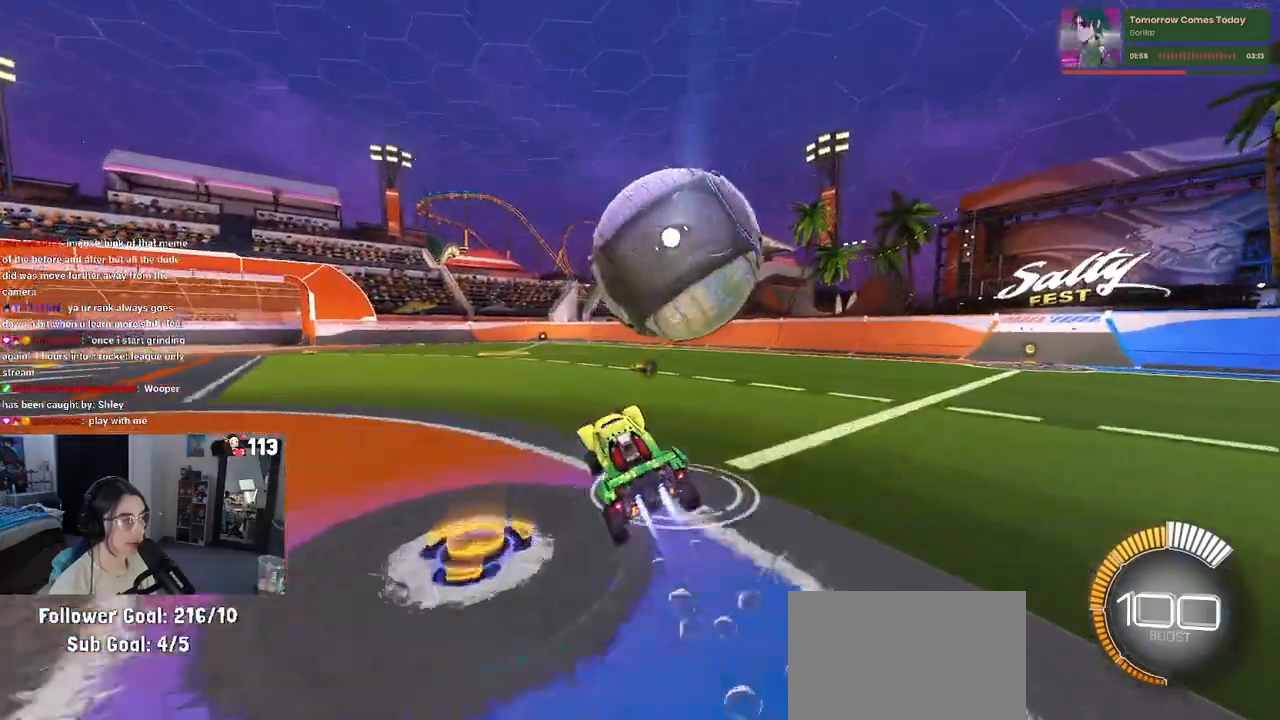
{"buttons": [], "left_stick": "right", "right_stick": "center", "events": [[100, "left_stick", "left"], [183, "left_stick", "center"], [200, "R1", "up"], [233, "left_stick", "right"]]}
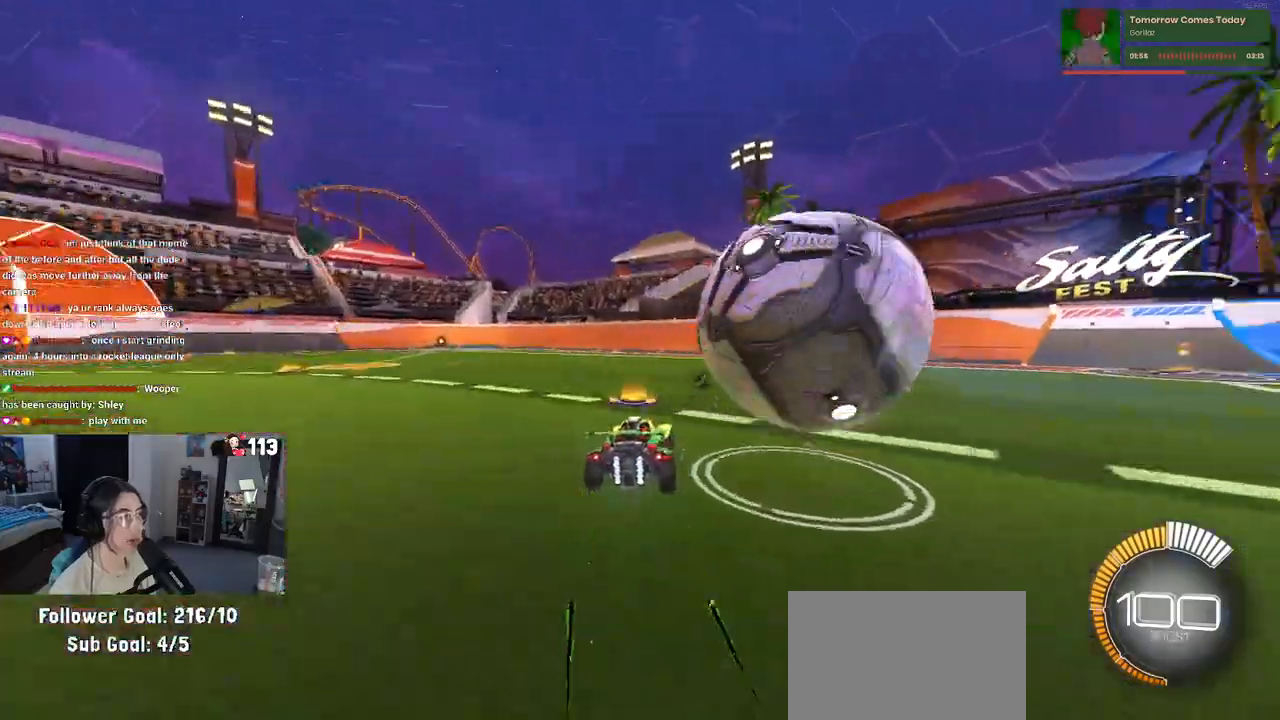
{"buttons": ["L1", "R1"], "left_stick": "up-right", "right_stick": "center", "events": [[67, "CROSS", "down"], [217, "L1", "down"], [250, "CROSS", "up"], [450, "left_stick", "up-right"], [500, "R1", "down"]]}
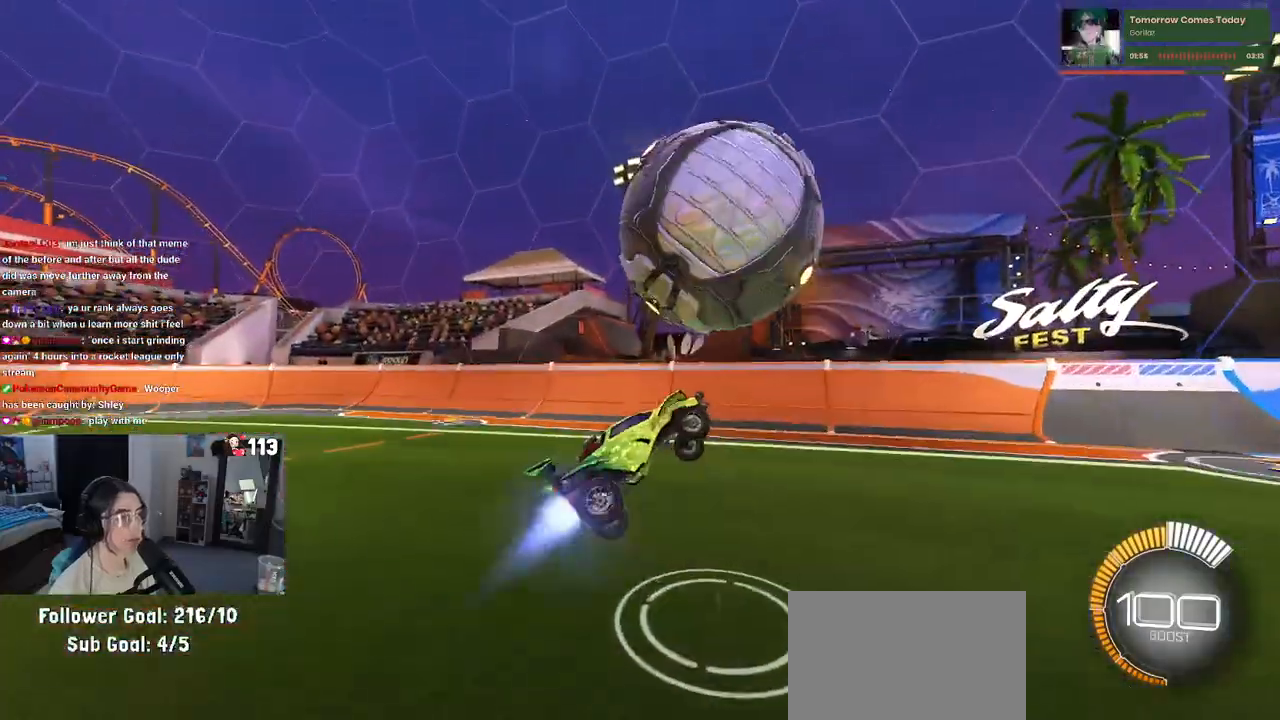
{"buttons": ["L1", "R1"], "left_stick": "up", "right_stick": "center", "events": [[17, "left_stick", "up"], [100, "left_stick", "right"], [217, "left_stick", "up-right"], [500, "left_stick", "up"]]}